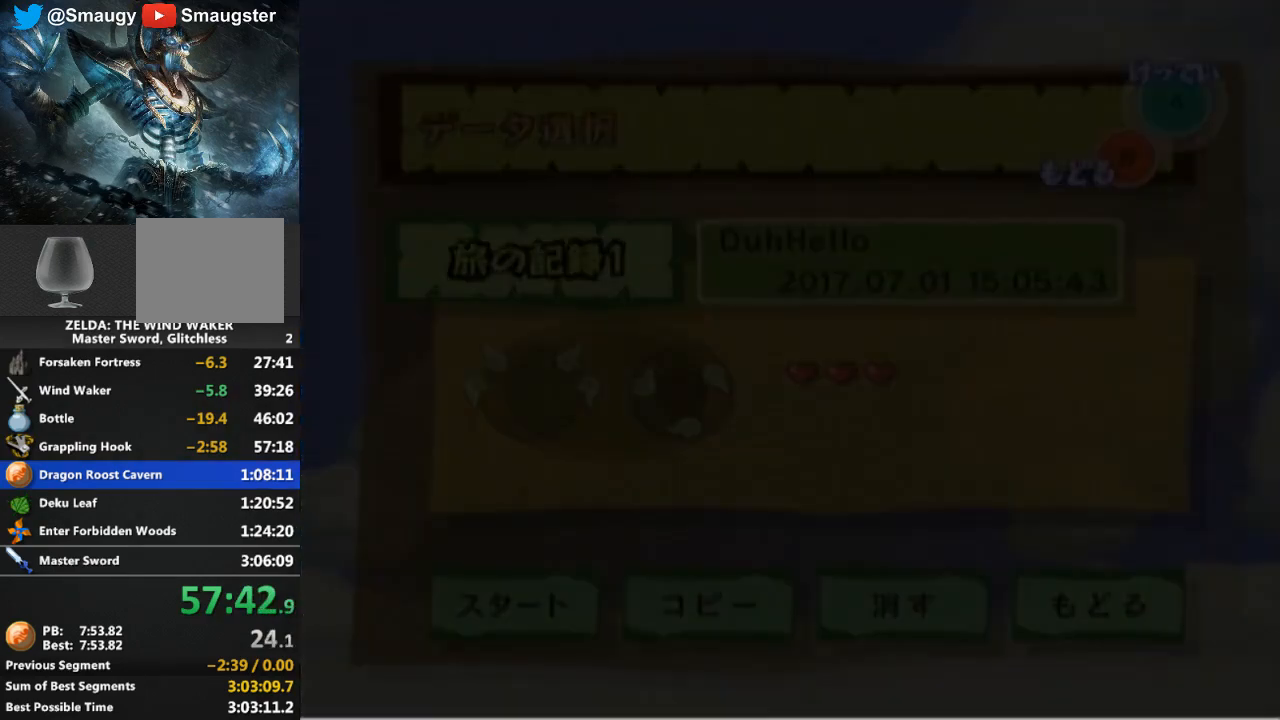
Gameplay with a controller (Nintendo layout); each line is a JSON object with the inputs held at the frame after it. "events" lists button and stick changes between this image and that frame as [ms after this image, input, new state], when the widget could be followed in between. Not read: L3 R3.
{"buttons": [], "left_stick": "center", "right_stick": "center", "events": []}
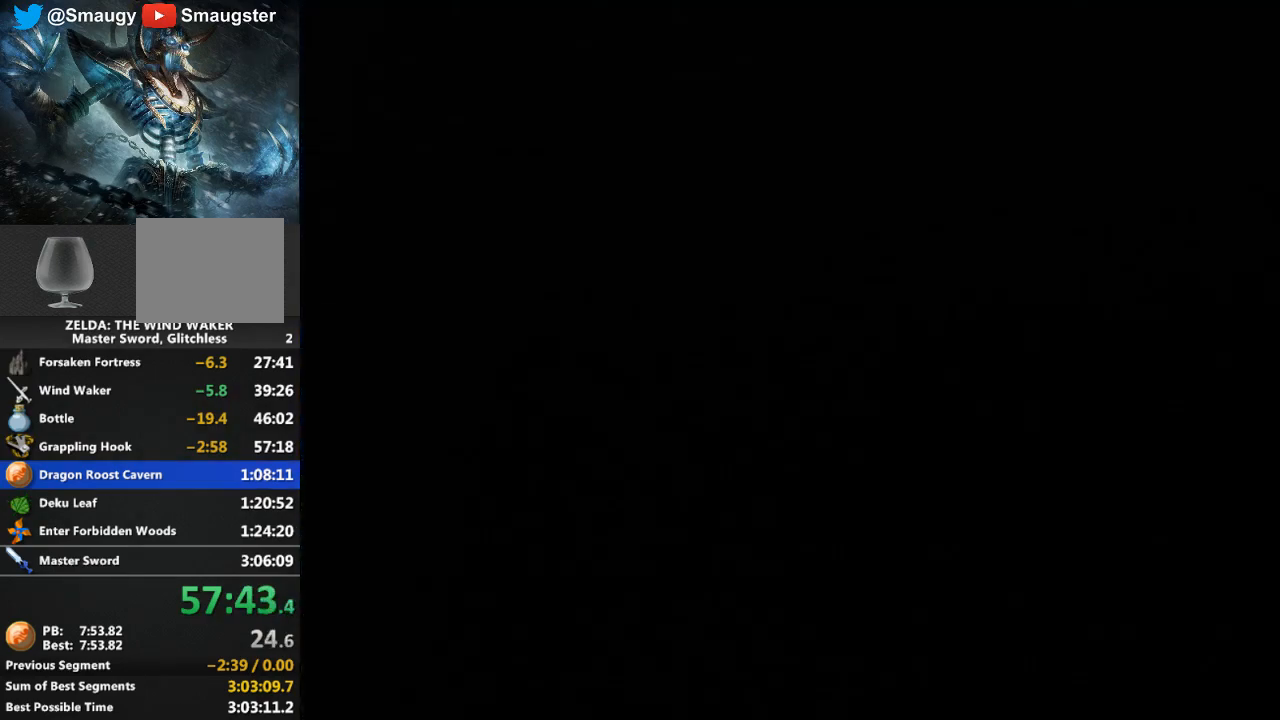
{"buttons": [], "left_stick": "center", "right_stick": "center", "events": []}
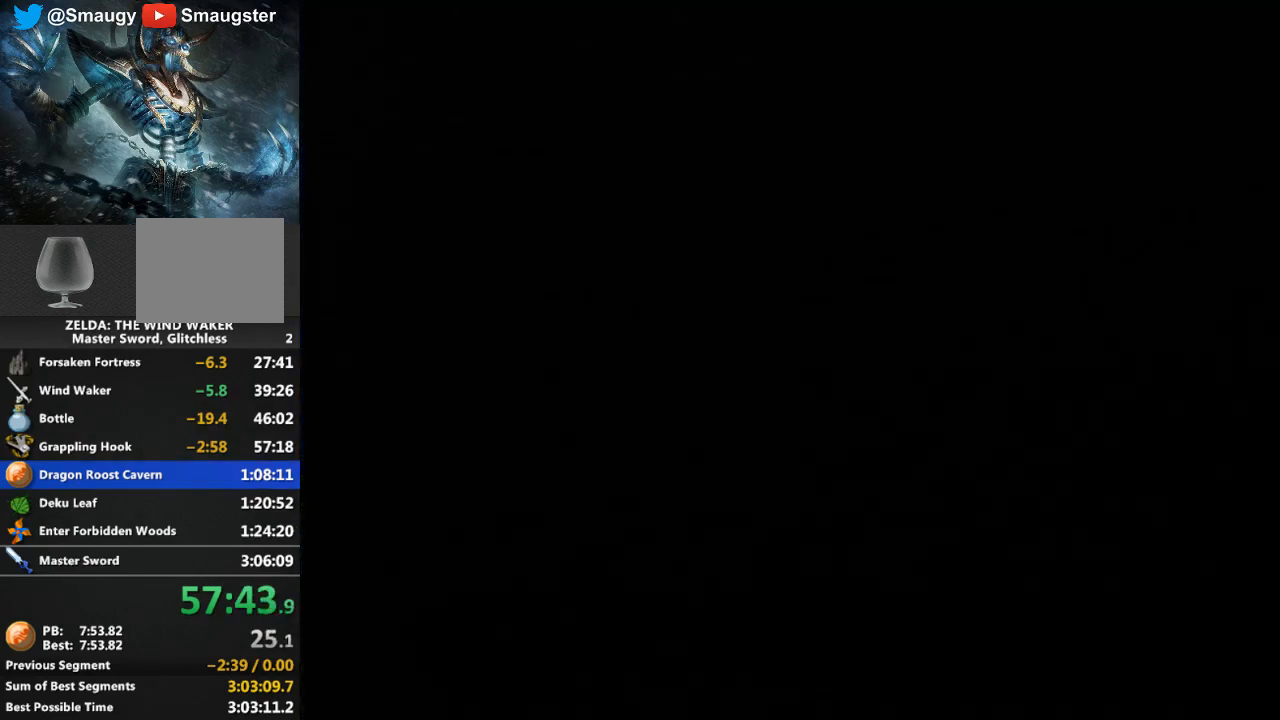
{"buttons": [], "left_stick": "center", "right_stick": "center", "events": []}
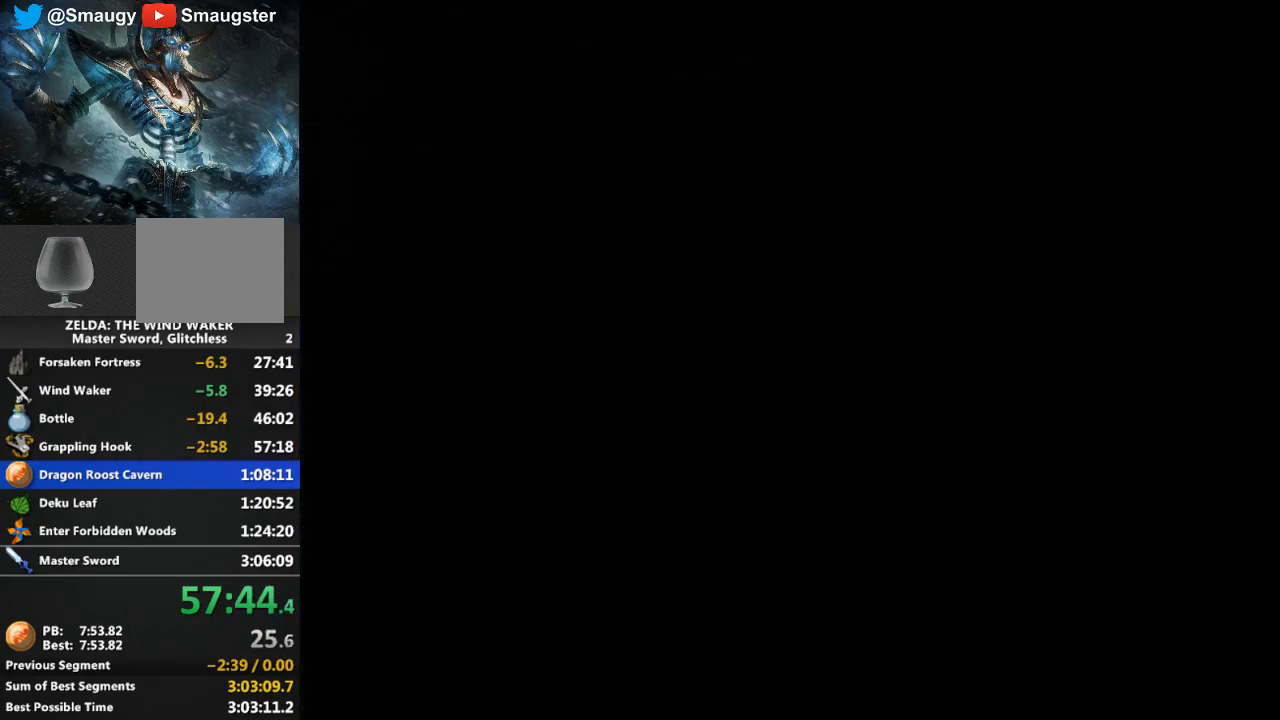
{"buttons": [], "left_stick": "center", "right_stick": "center", "events": []}
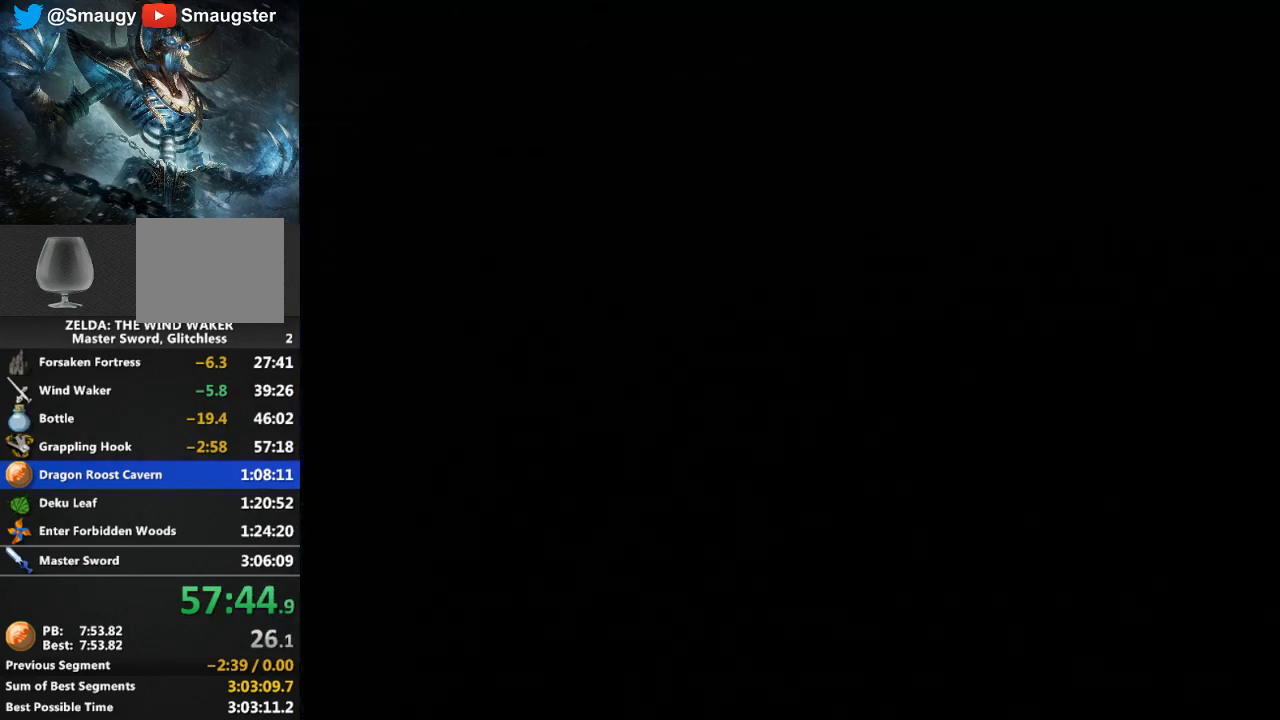
{"buttons": [], "left_stick": "center", "right_stick": "center", "events": []}
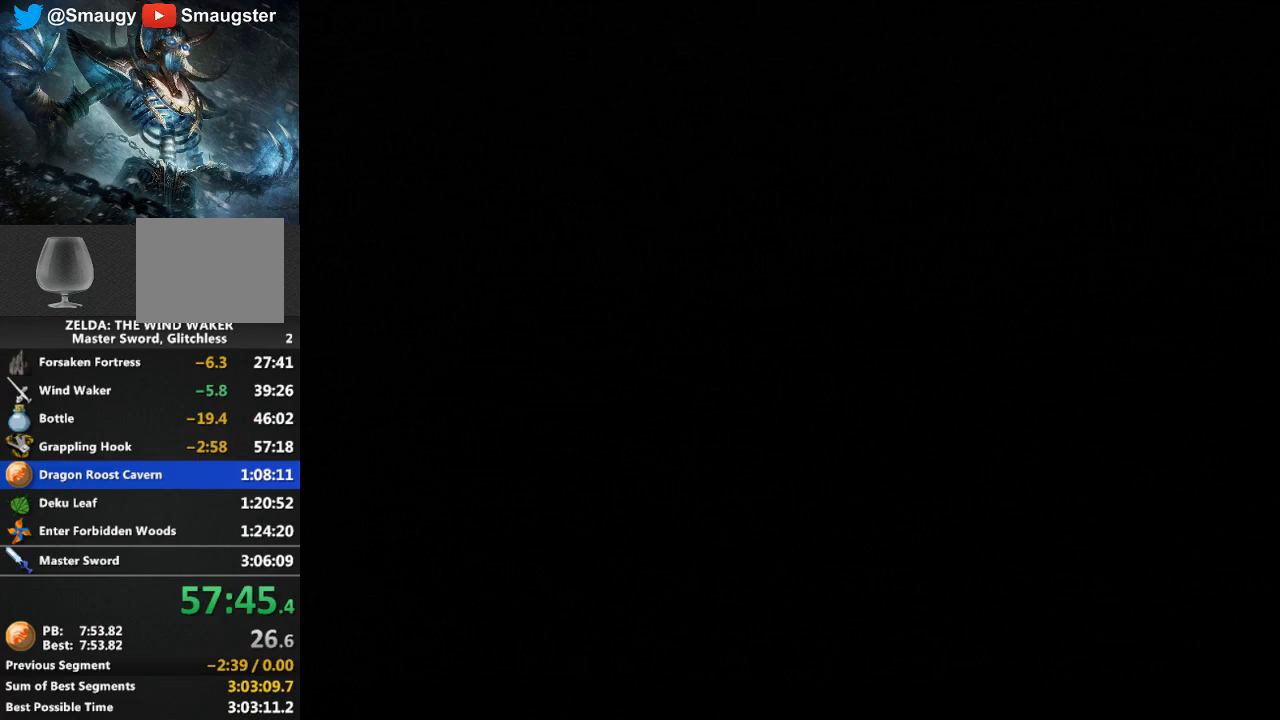
{"buttons": [], "left_stick": "center", "right_stick": "center", "events": []}
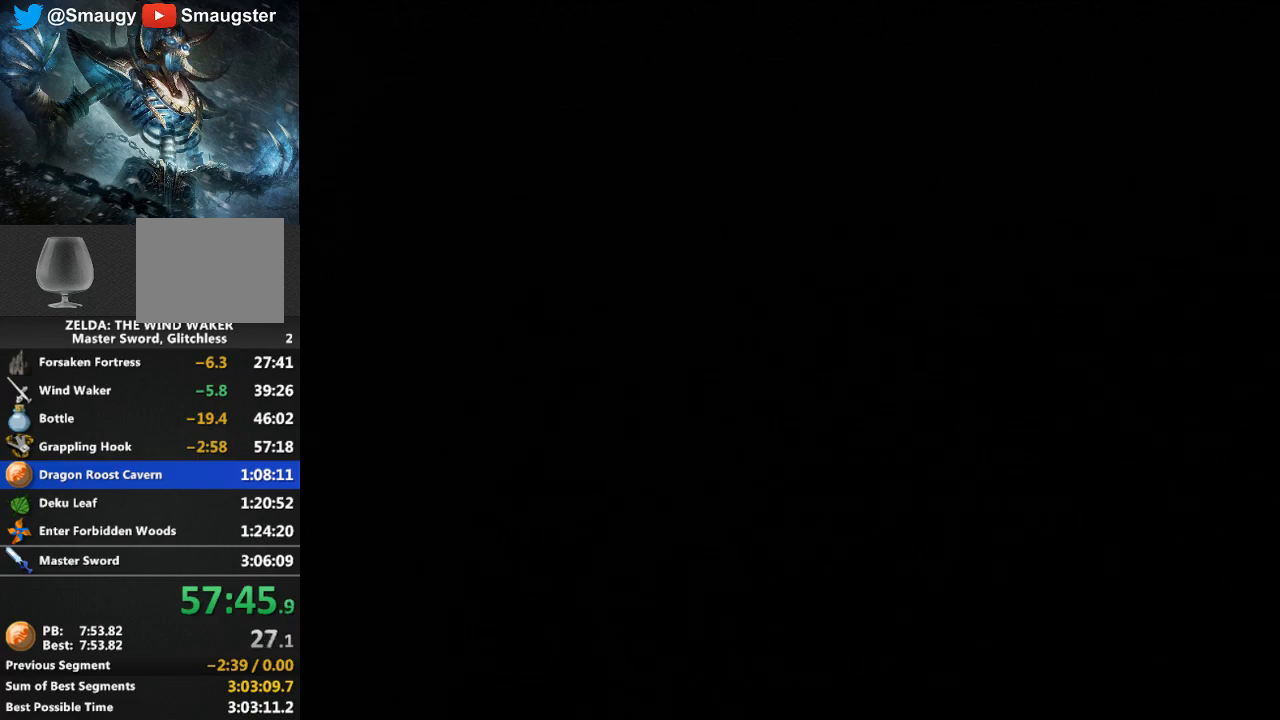
{"buttons": [], "left_stick": "center", "right_stick": "center", "events": []}
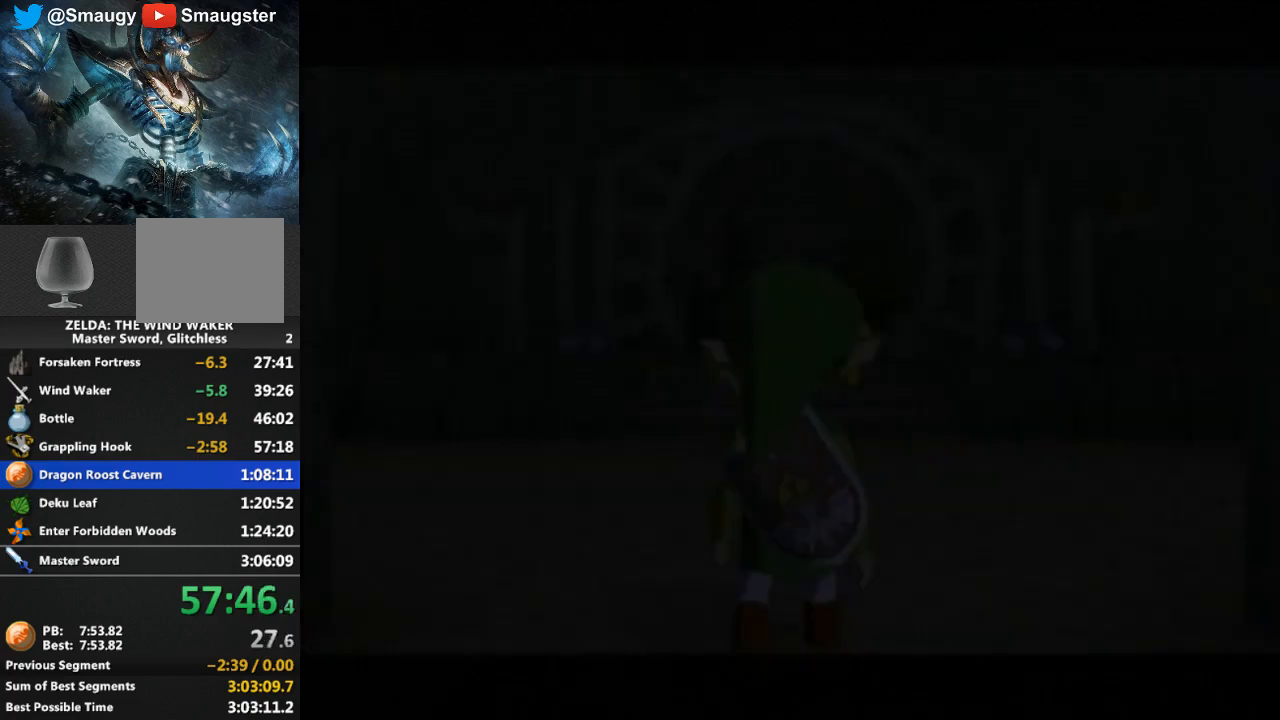
{"buttons": [], "left_stick": "up", "right_stick": "center", "events": [[367, "left_stick", "up"]]}
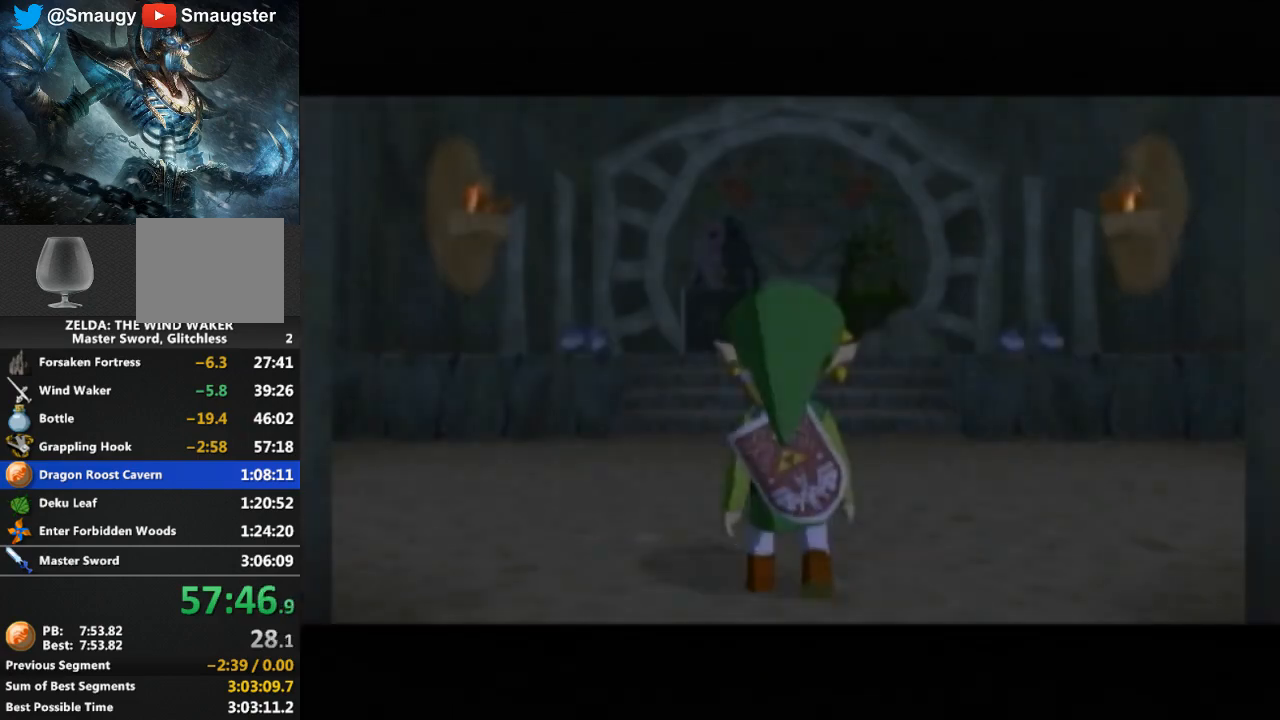
{"buttons": [], "left_stick": "up", "right_stick": "center", "events": [[433, "A", "down"], [467, "A", "up"]]}
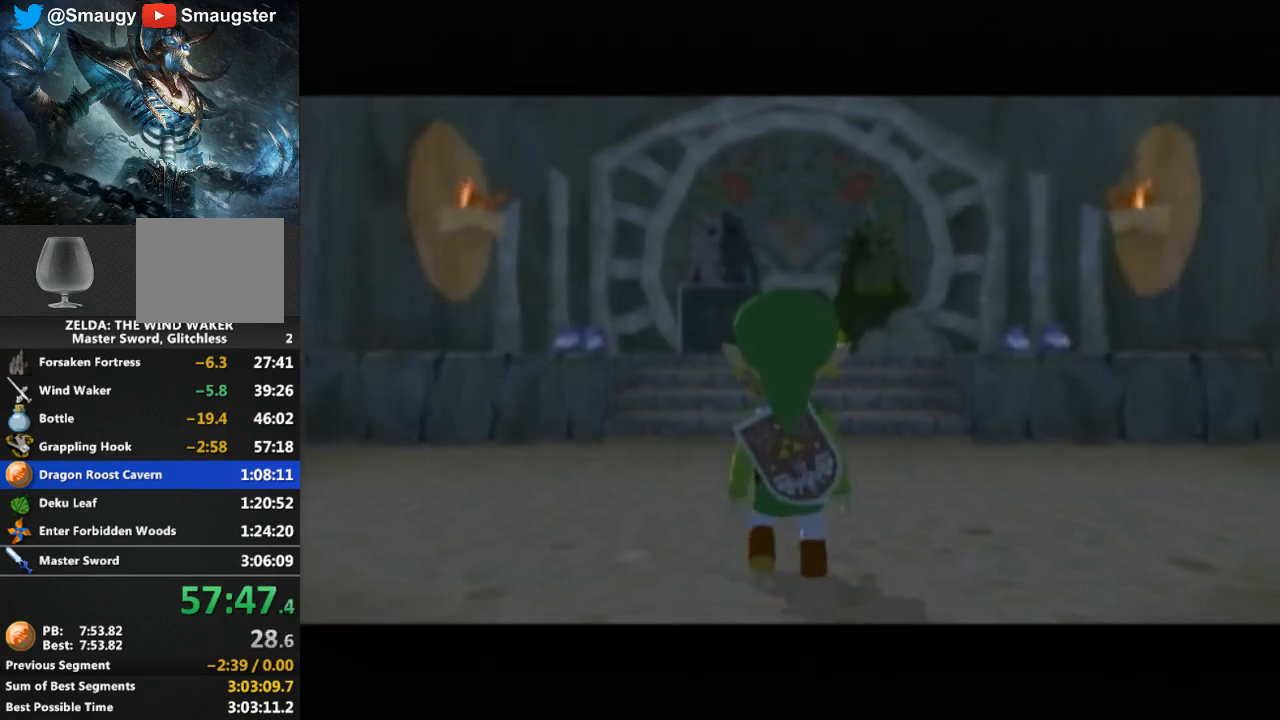
{"buttons": [], "left_stick": "center", "right_stick": "center", "events": [[333, "A", "down"], [433, "A", "up"], [500, "left_stick", "center"]]}
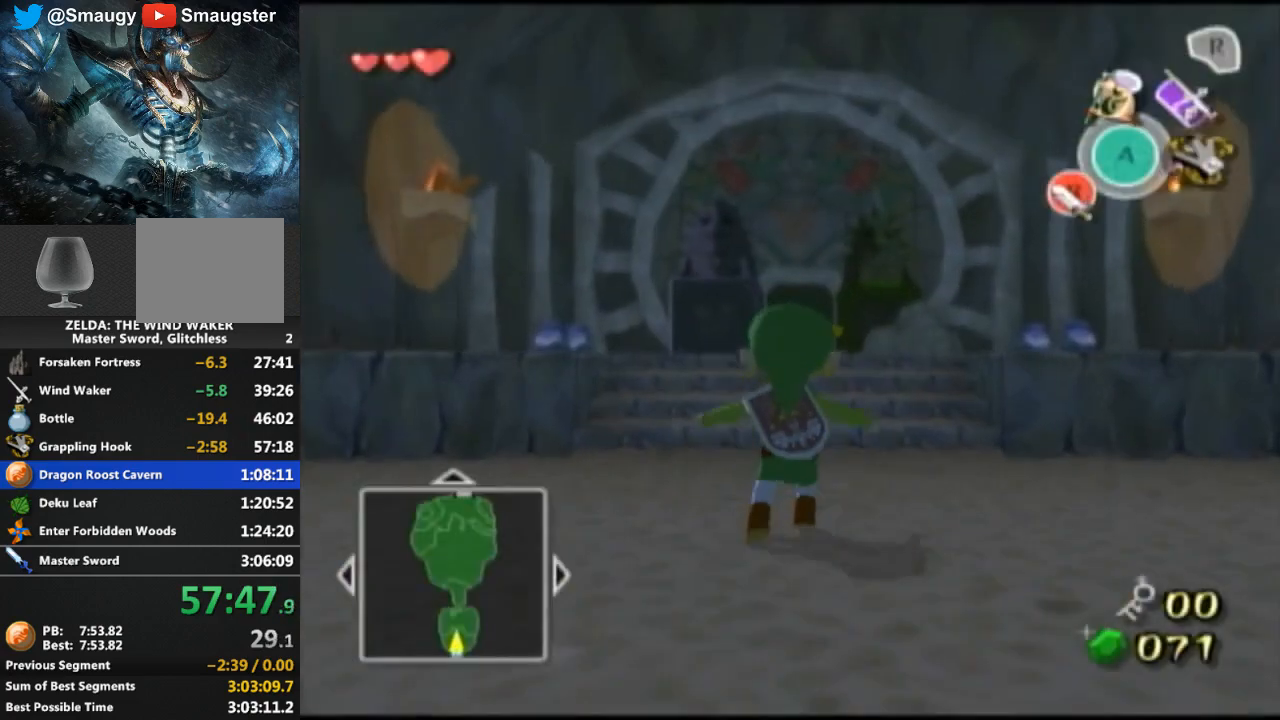
{"buttons": [], "left_stick": "up", "right_stick": "center", "events": [[200, "left_stick", "up"]]}
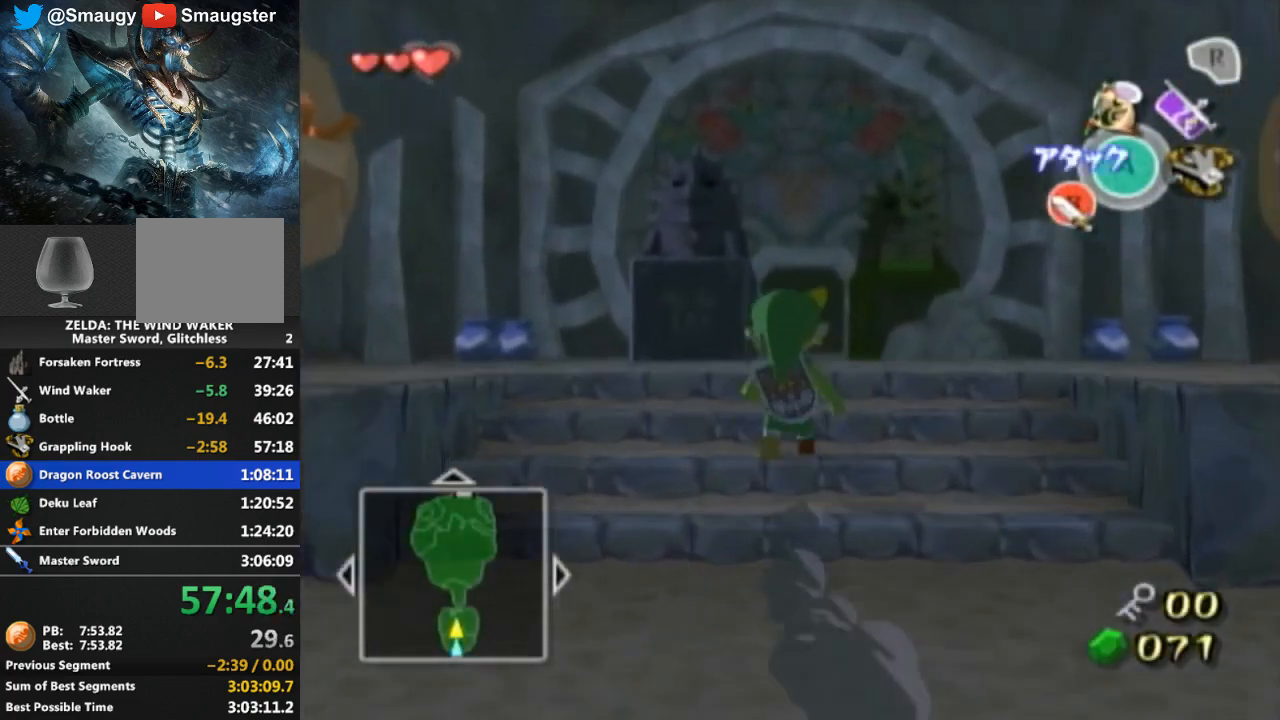
{"buttons": ["A"], "left_stick": "up", "right_stick": "center", "events": [[433, "A", "down"]]}
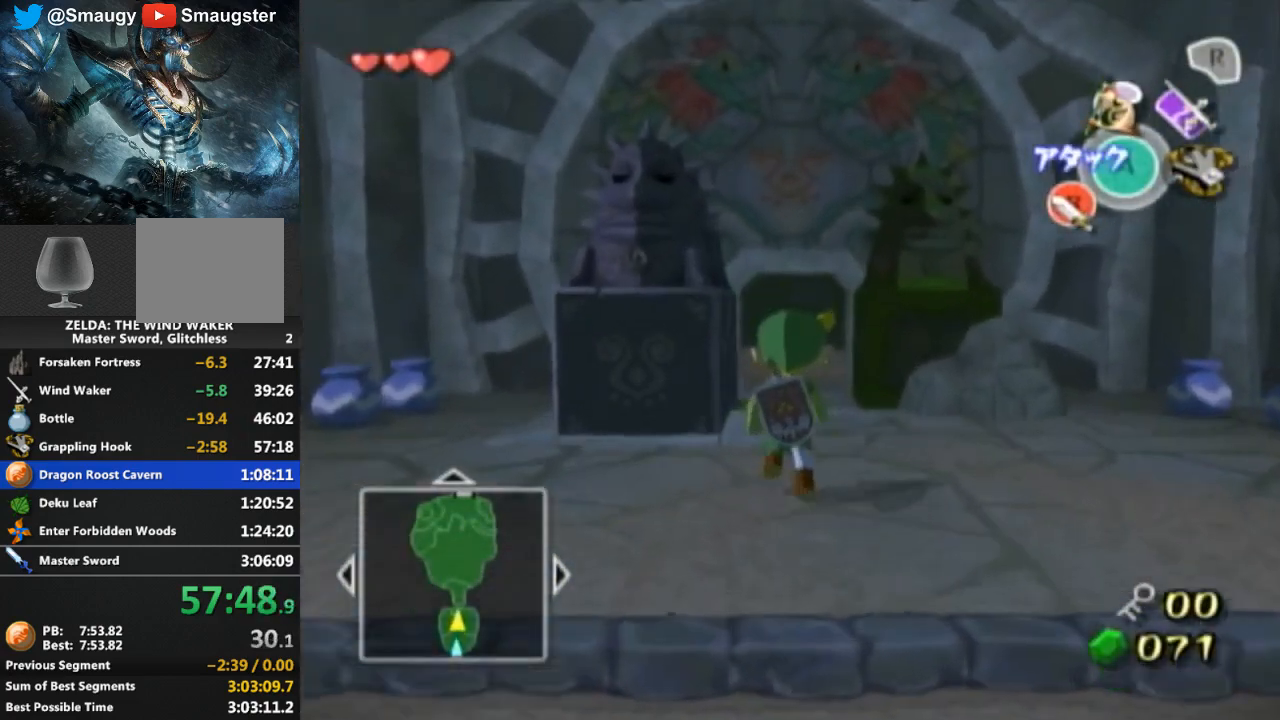
{"buttons": [], "left_stick": "up", "right_stick": "center", "events": [[33, "A", "up"]]}
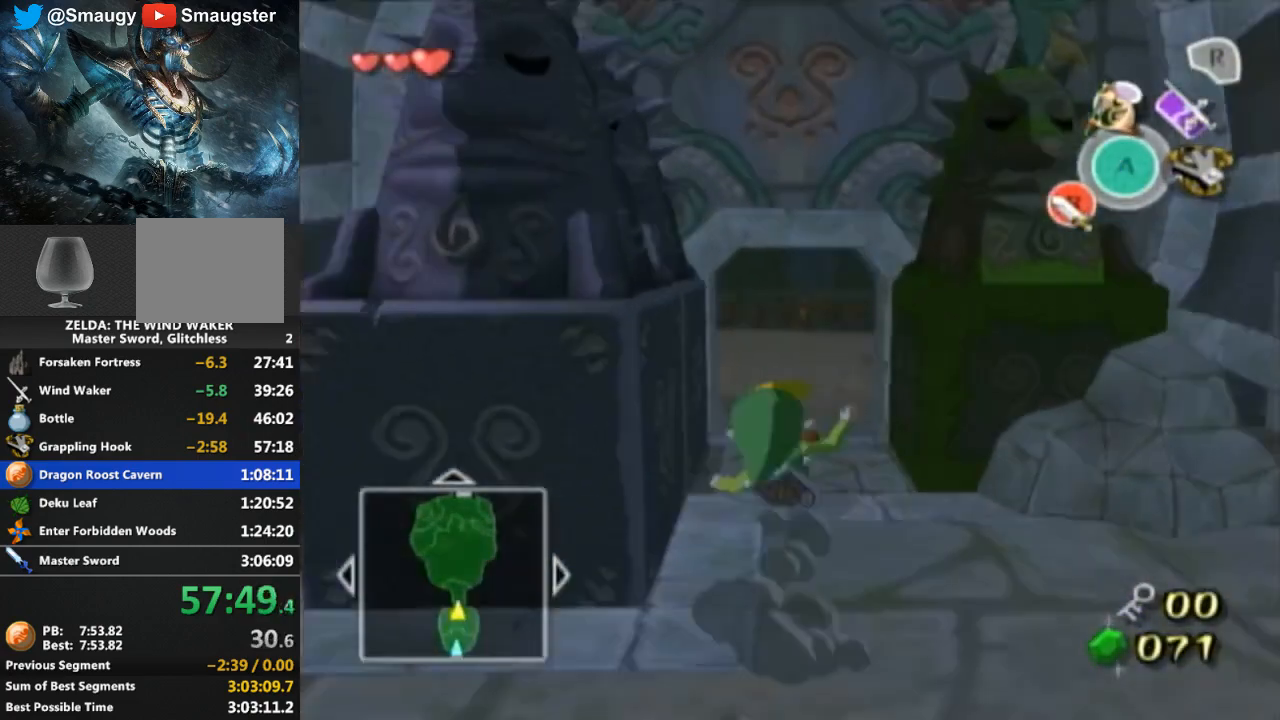
{"buttons": [], "left_stick": "up", "right_stick": "center", "events": [[67, "A", "down"], [167, "A", "up"]]}
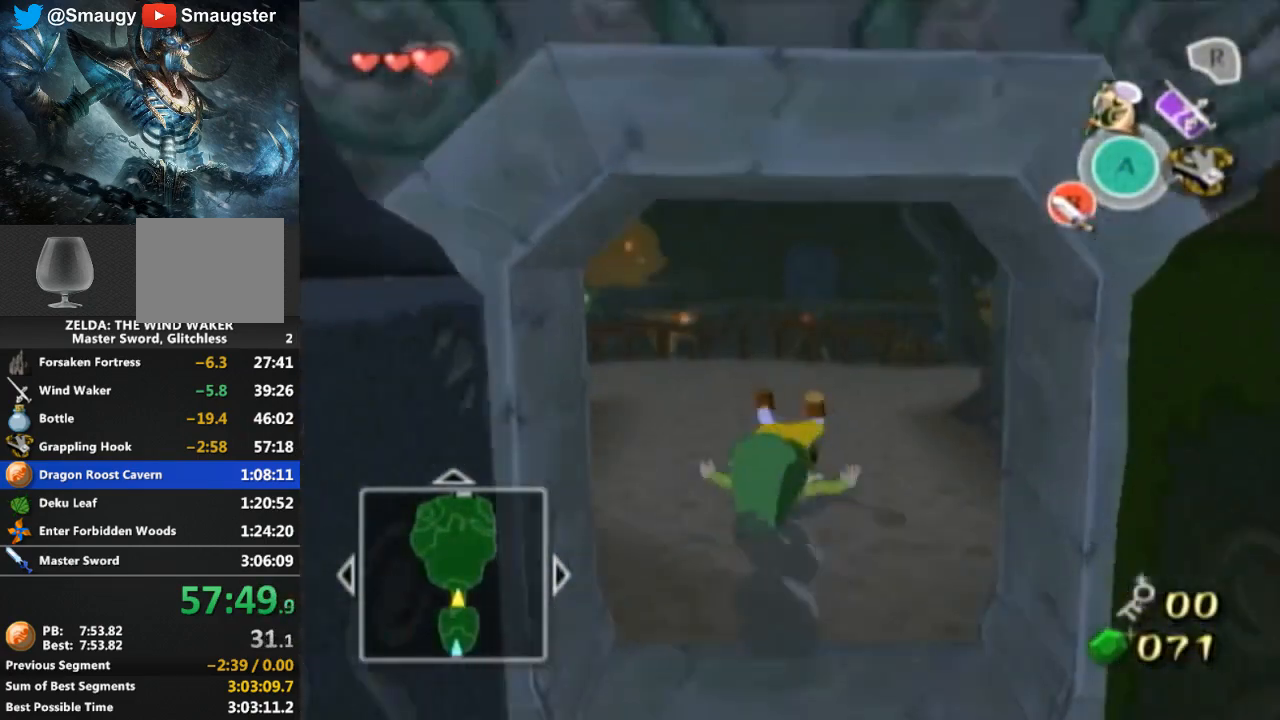
{"buttons": ["L1"], "left_stick": "up", "right_stick": "center", "events": [[233, "B", "down"], [333, "B", "up"], [467, "L1", "down"]]}
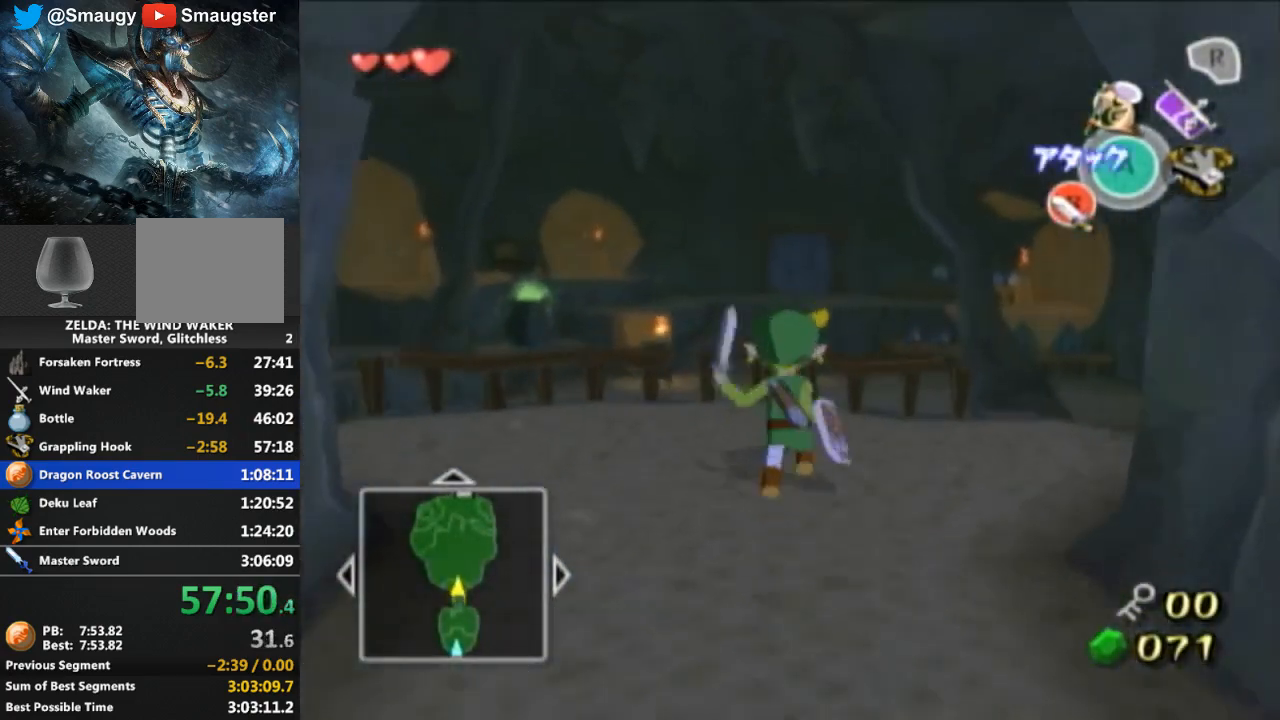
{"buttons": ["L1"], "left_stick": "up", "right_stick": "center", "events": [[400, "A", "down"], [433, "A", "up"]]}
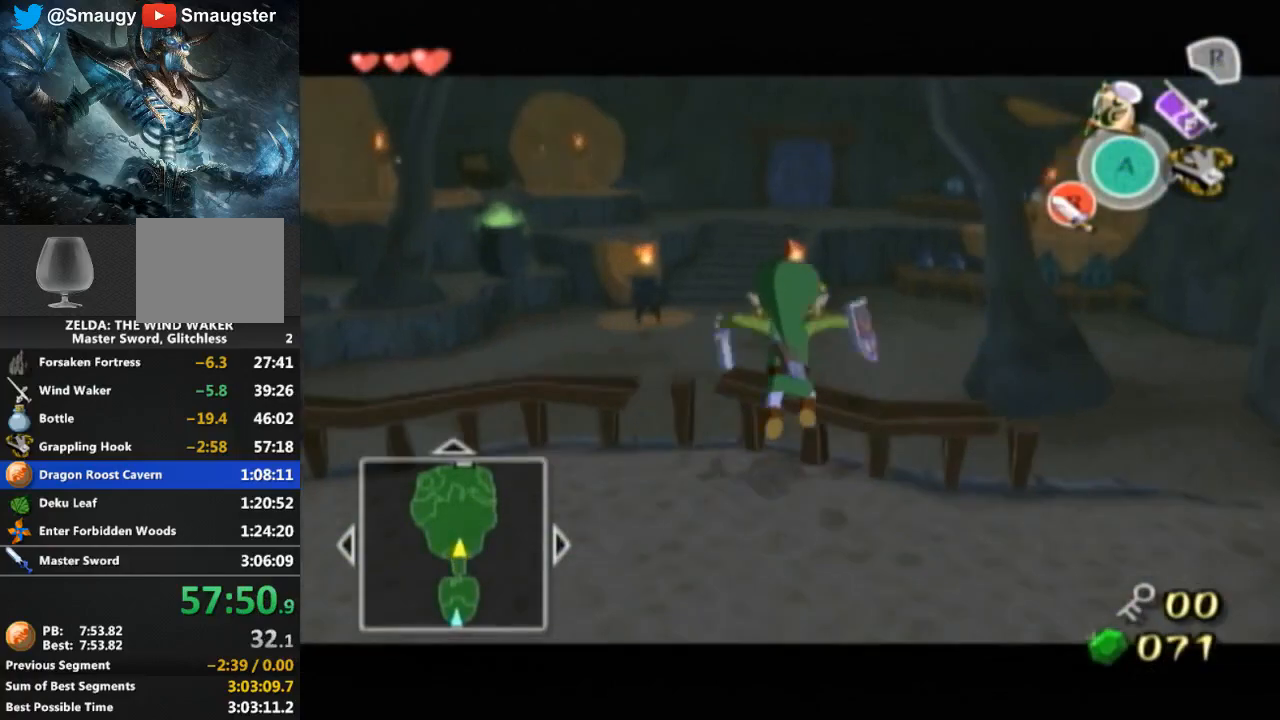
{"buttons": [], "left_stick": "up", "right_stick": "center", "events": [[267, "L1", "up"]]}
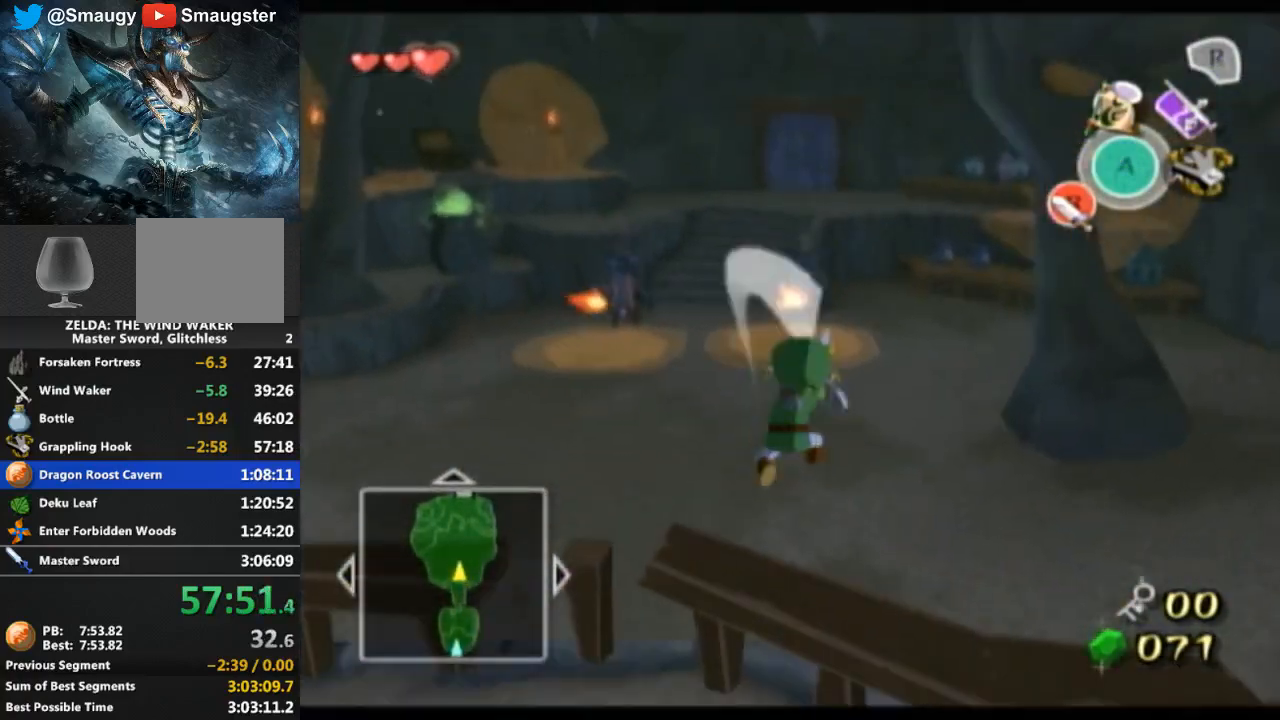
{"buttons": [], "left_stick": "up", "right_stick": "center", "events": []}
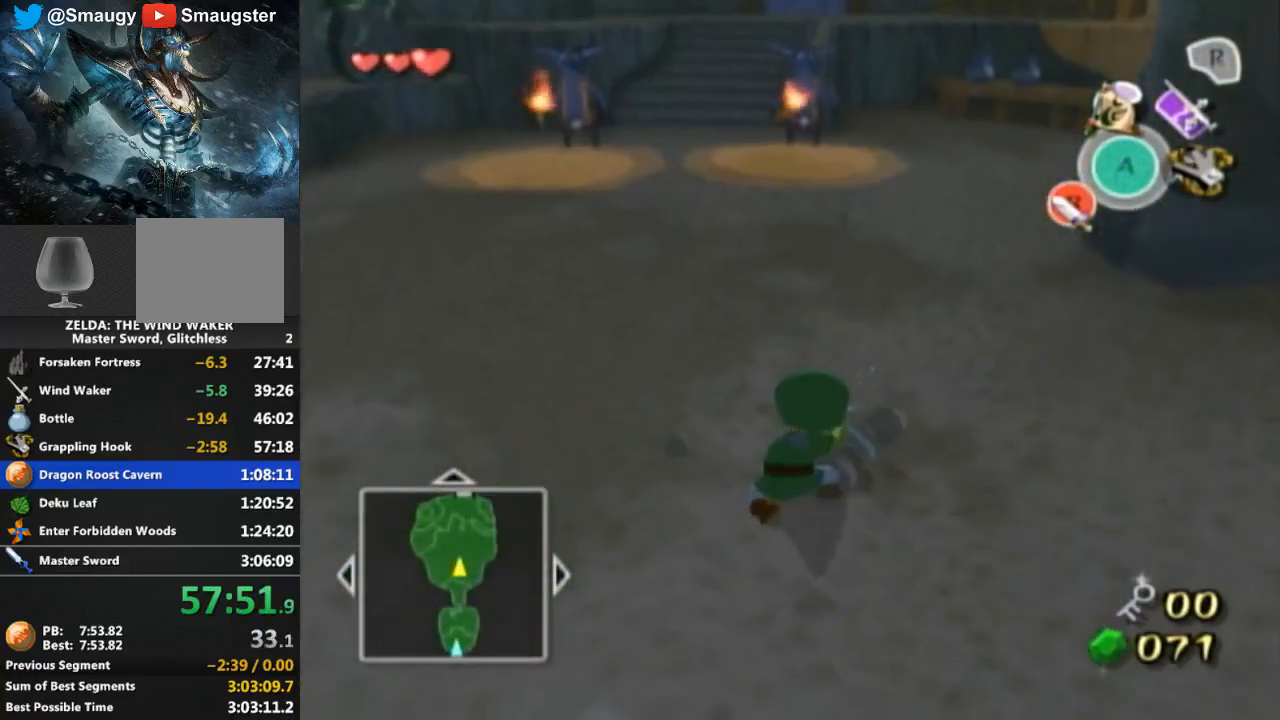
{"buttons": [], "left_stick": "up", "right_stick": "center", "events": []}
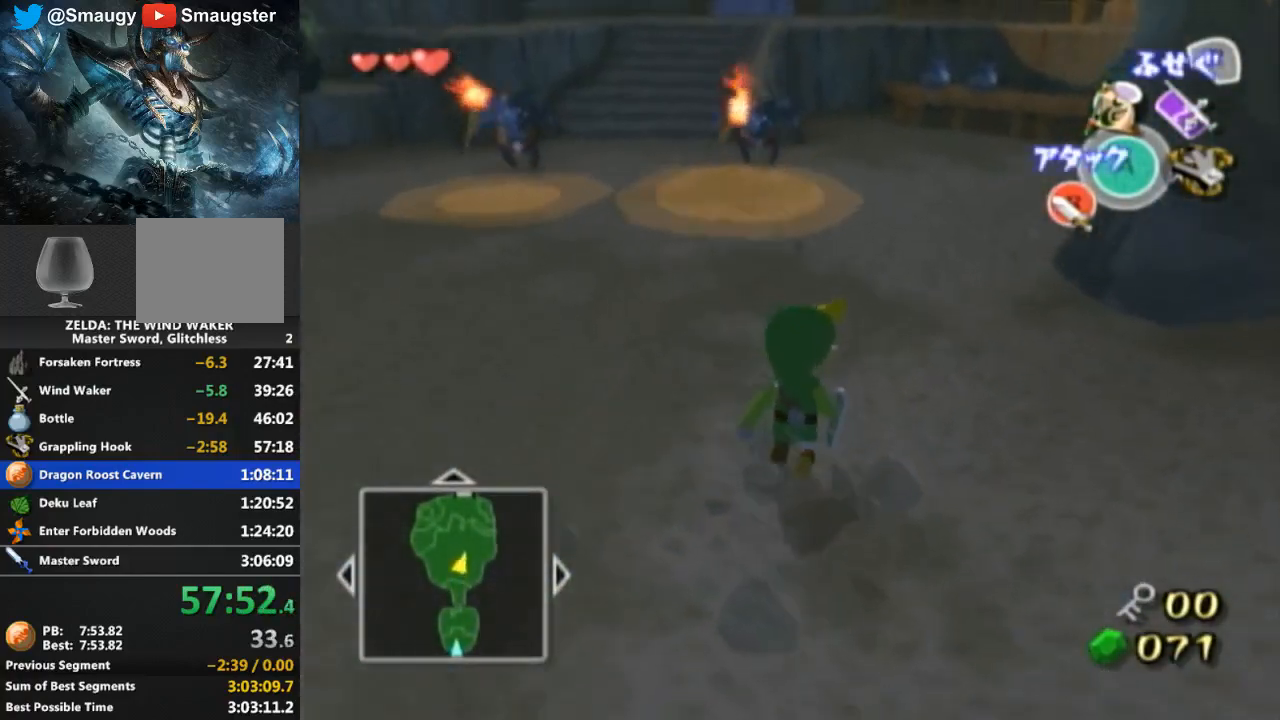
{"buttons": ["L1"], "left_stick": "up", "right_stick": "center", "events": [[67, "L1", "down"], [300, "X", "down"], [333, "X", "up"]]}
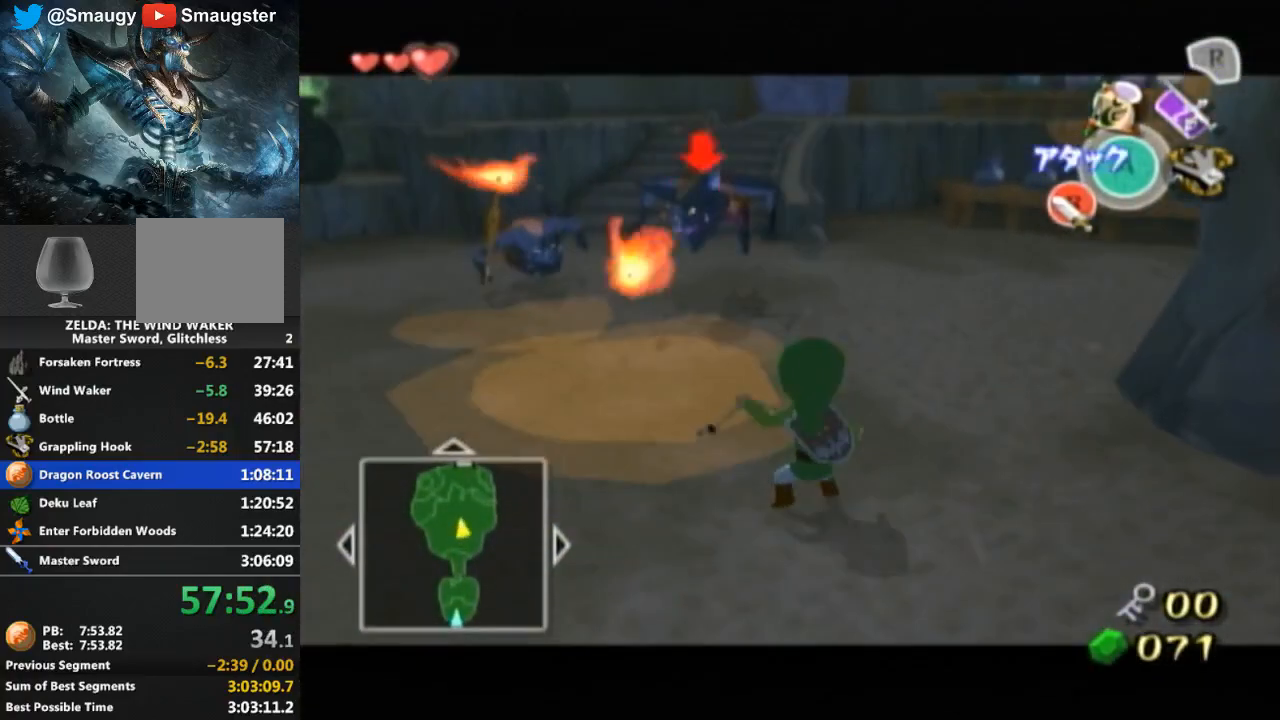
{"buttons": ["L1"], "left_stick": "center", "right_stick": "center", "events": [[100, "left_stick", "center"], [400, "X", "down"], [467, "X", "up"]]}
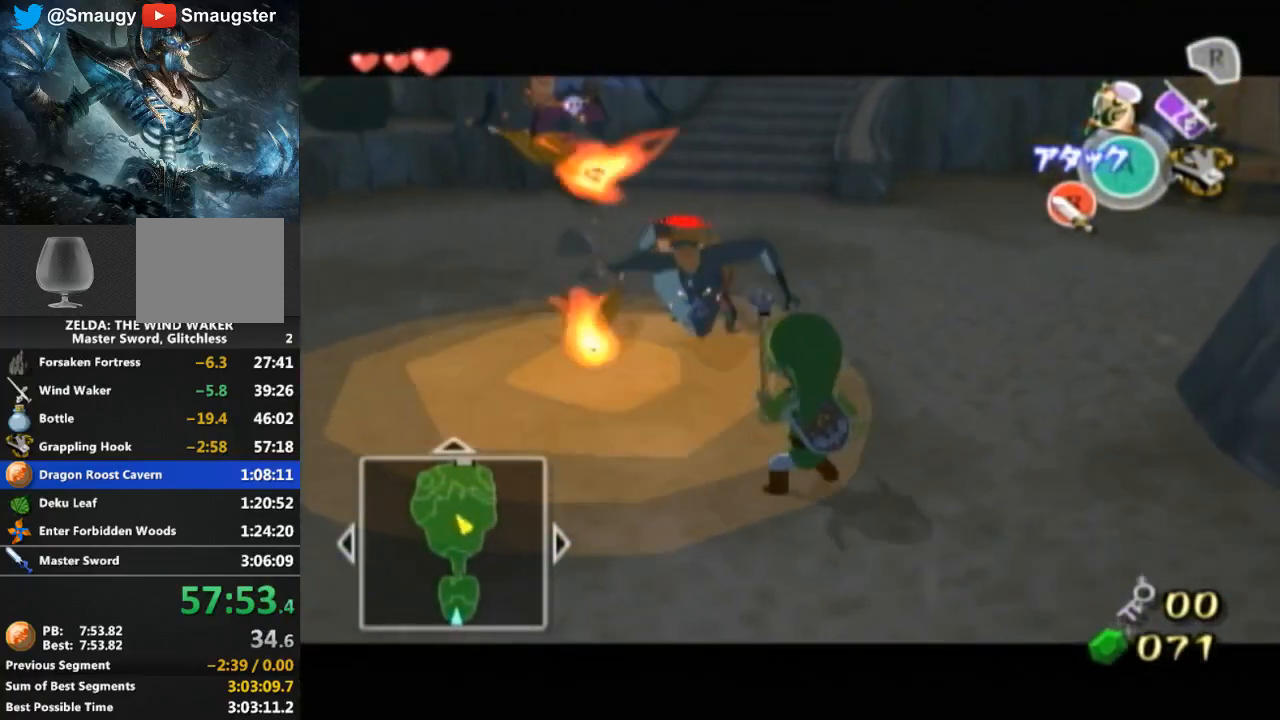
{"buttons": ["L1"], "left_stick": "center", "right_stick": "center", "events": []}
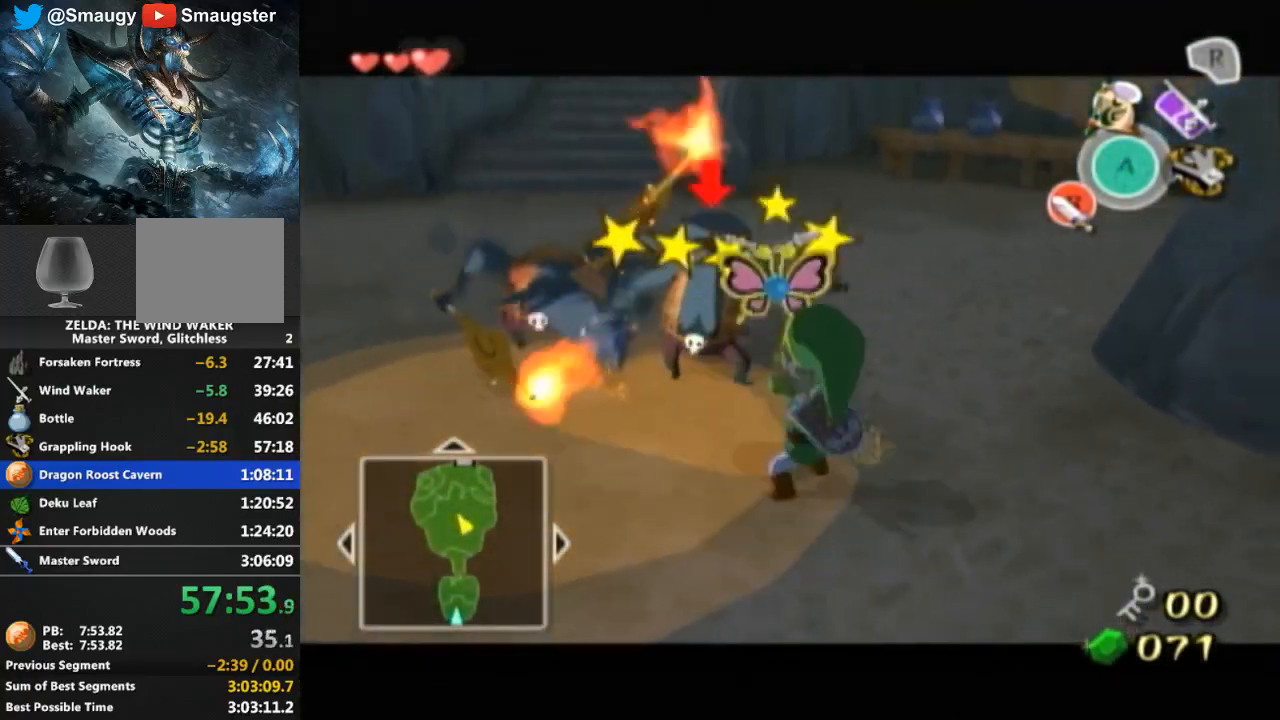
{"buttons": ["L1"], "left_stick": "down-right", "right_stick": "center", "events": [[167, "left_stick", "down-right"]]}
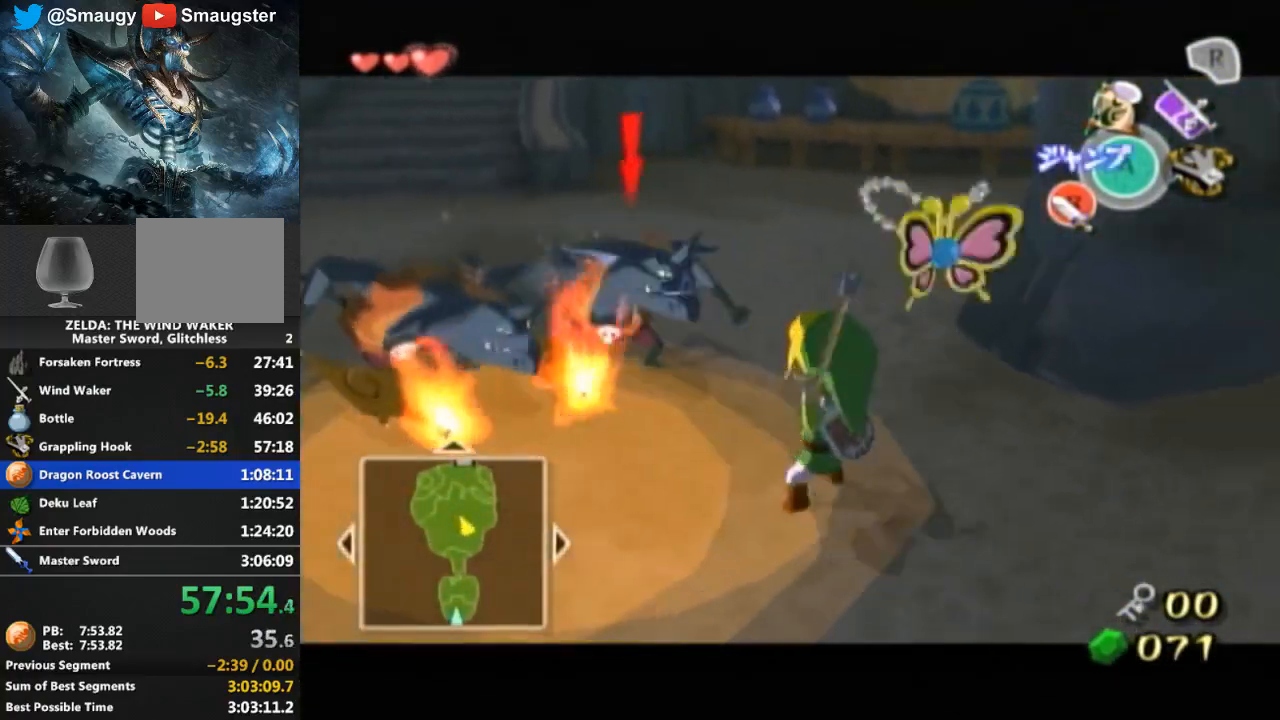
{"buttons": [], "left_stick": "center", "right_stick": "center", "events": [[100, "left_stick", "down"], [233, "left_stick", "center"], [433, "L1", "up"]]}
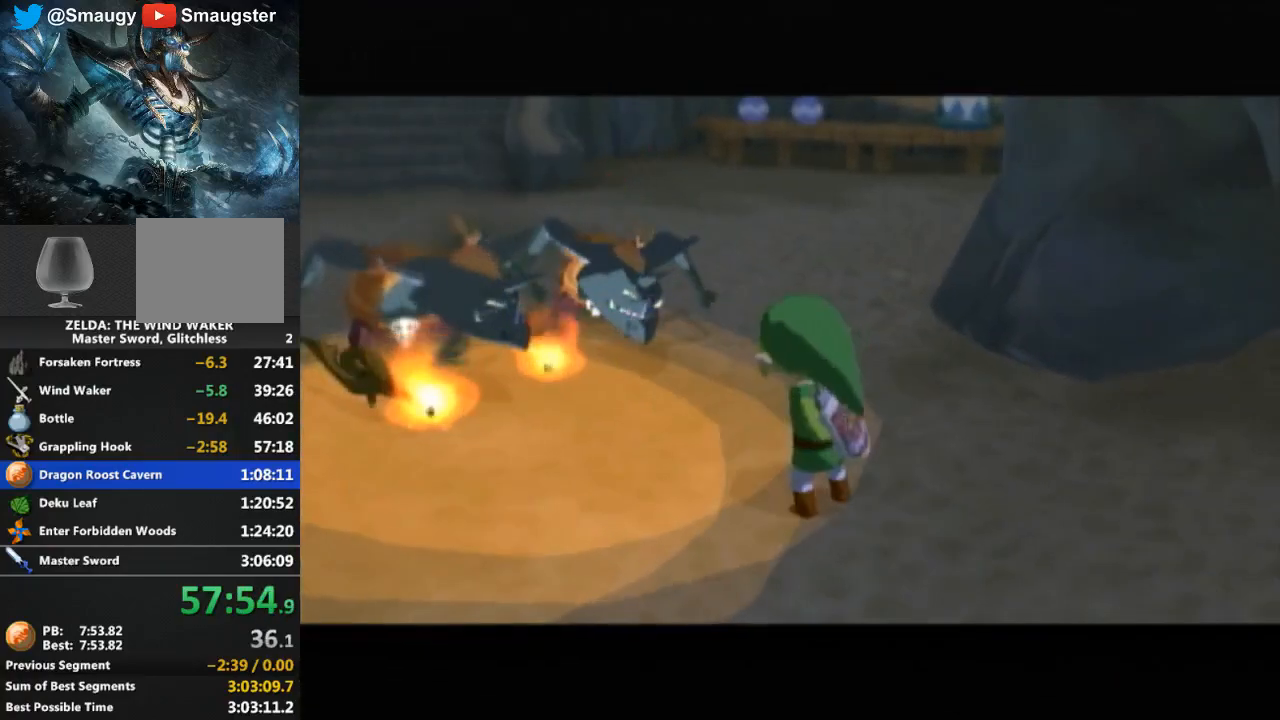
{"buttons": [], "left_stick": "center", "right_stick": "center", "events": []}
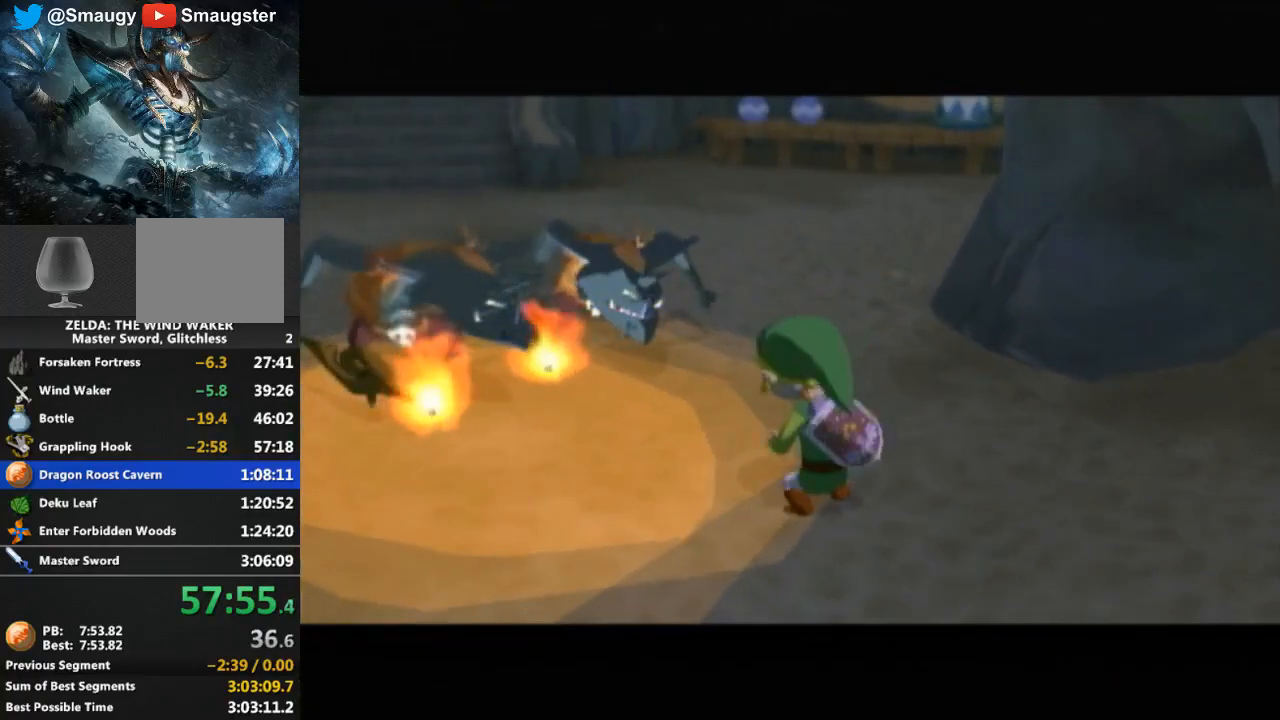
{"buttons": [], "left_stick": "center", "right_stick": "center", "events": [[400, "B", "down"], [467, "B", "up"]]}
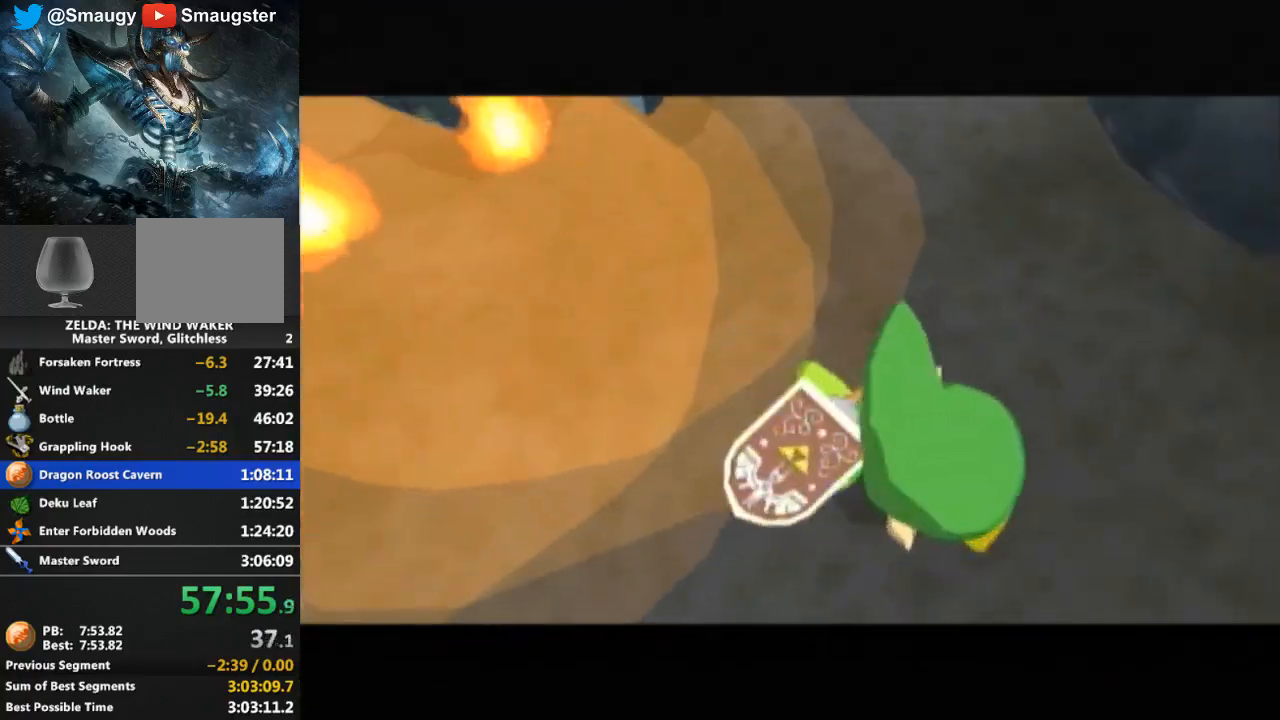
{"buttons": ["B"], "left_stick": "center", "right_stick": "center", "events": [[33, "B", "down"], [100, "B", "up"], [200, "B", "down"], [233, "B", "up"], [300, "B", "down"], [333, "B", "up"], [400, "B", "down"], [433, "B", "up"], [500, "B", "down"]]}
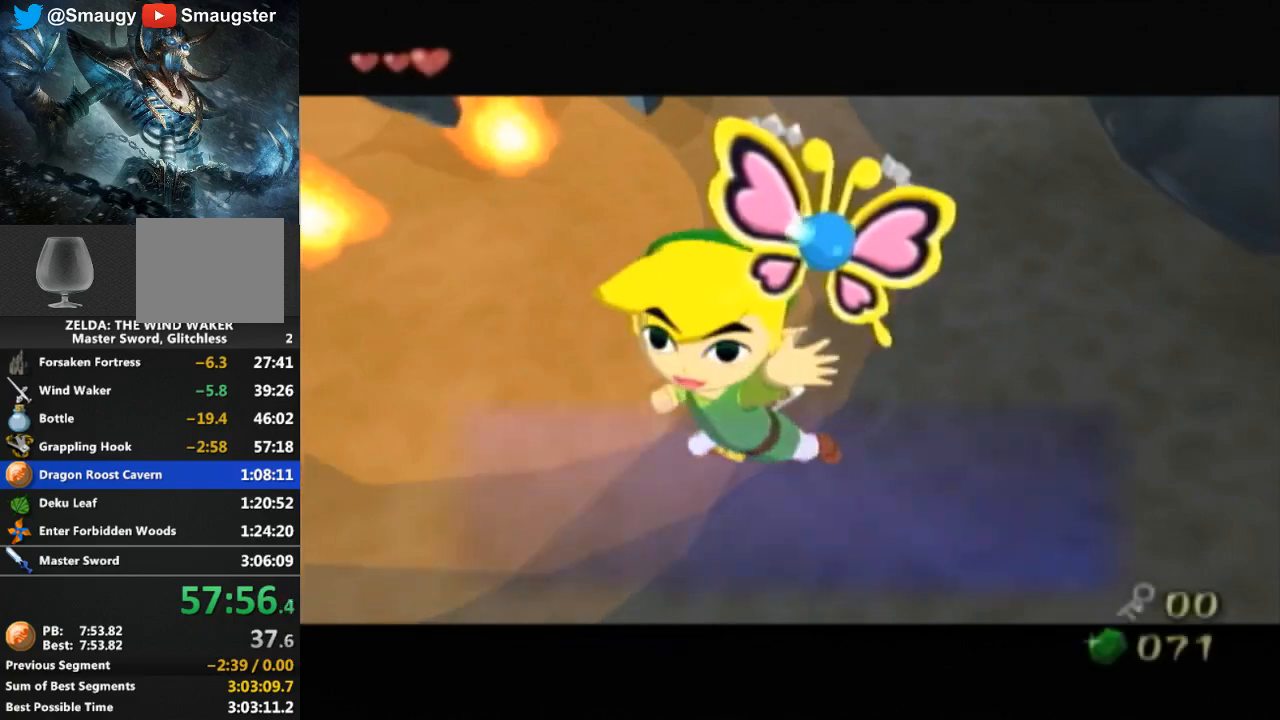
{"buttons": [], "left_stick": "center", "right_stick": "center", "events": [[133, "B", "up"], [200, "B", "down"], [233, "B", "up"], [267, "B", "down"], [333, "B", "up"], [400, "B", "down"], [433, "B", "up"]]}